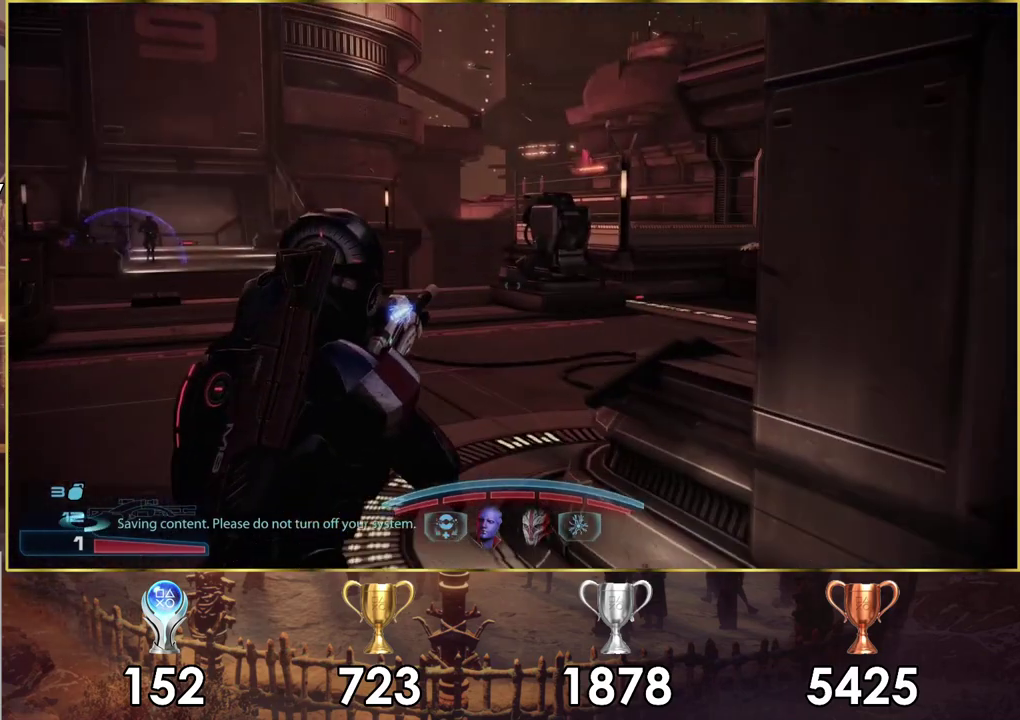
Gameplay with a controller (PlayStation layout); each line is a JSON object with the inputs held at the frame after it (dt_ms = milliseconds from this image to that frame). "events" lists button and stick changes between this image and that frame as [ms after this image, input, new state], when the widget could be followed in between. Not read: L1 R1.
{"dt_ms": 500, "buttons": [], "left_stick": "up-left", "right_stick": "center"}
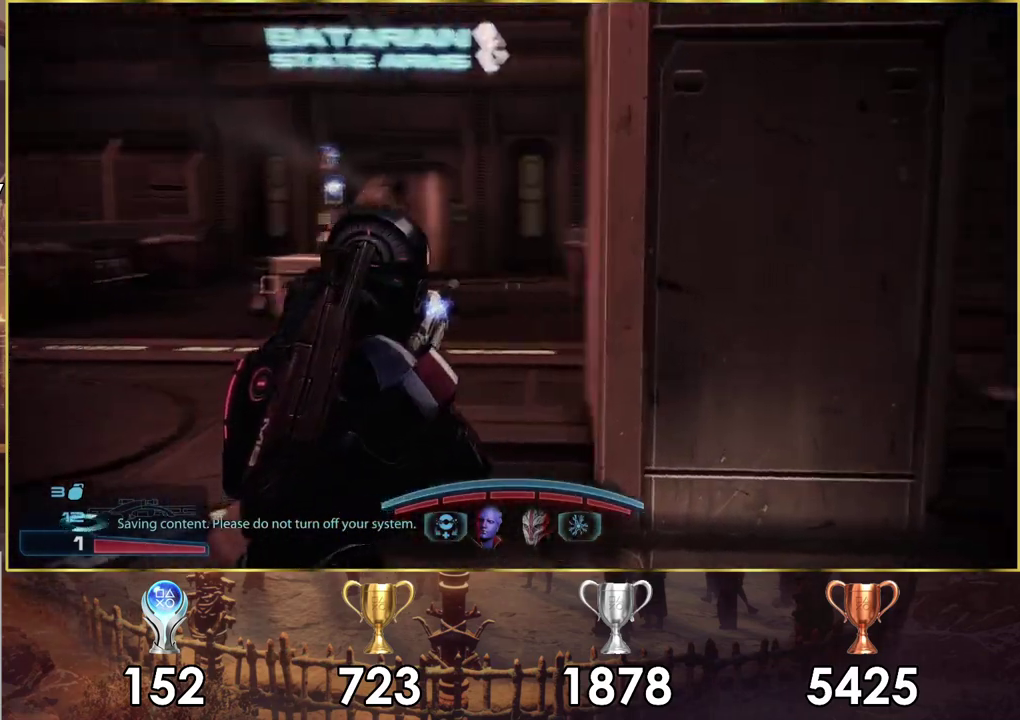
{"dt_ms": 400, "buttons": [], "left_stick": "up-left", "right_stick": "center"}
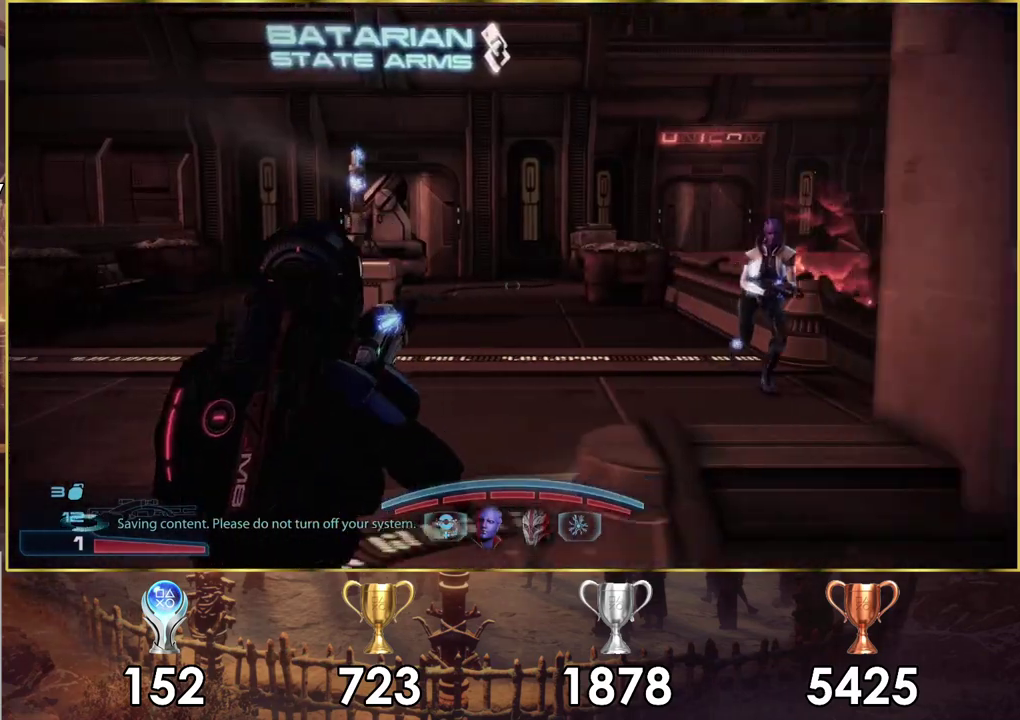
{"dt_ms": 400, "buttons": [], "left_stick": "up", "right_stick": "right", "events": [[100, "left_stick", "up"], [317, "right_stick", "right"]]}
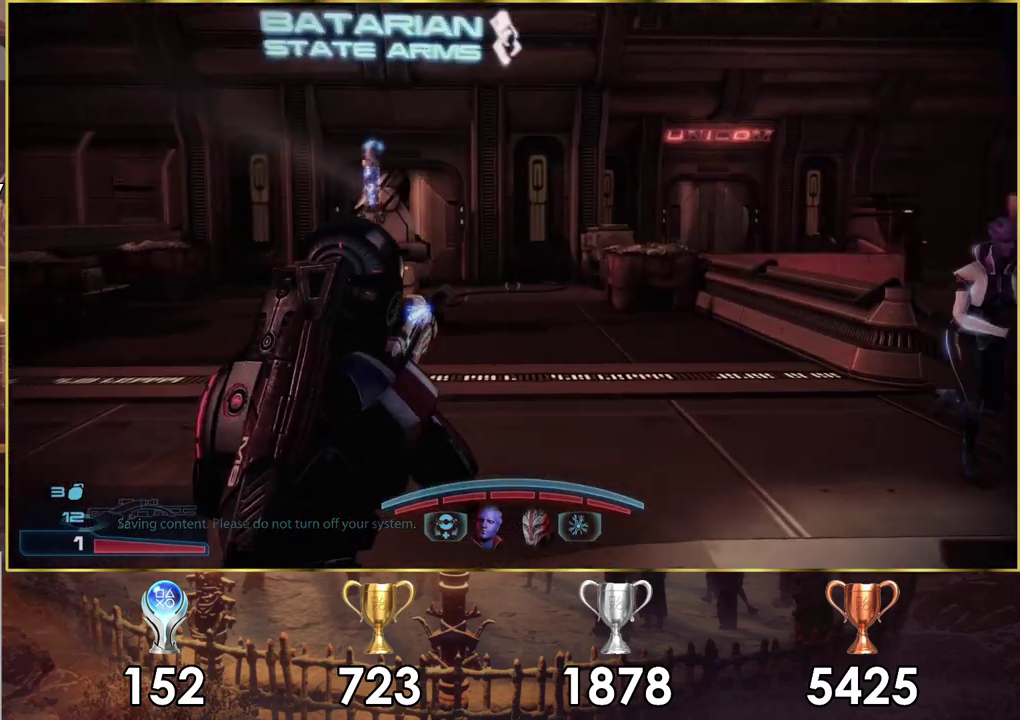
{"dt_ms": 400, "buttons": [], "left_stick": "up", "right_stick": "right", "events": [[100, "right_stick", "center"], [300, "right_stick", "right"]]}
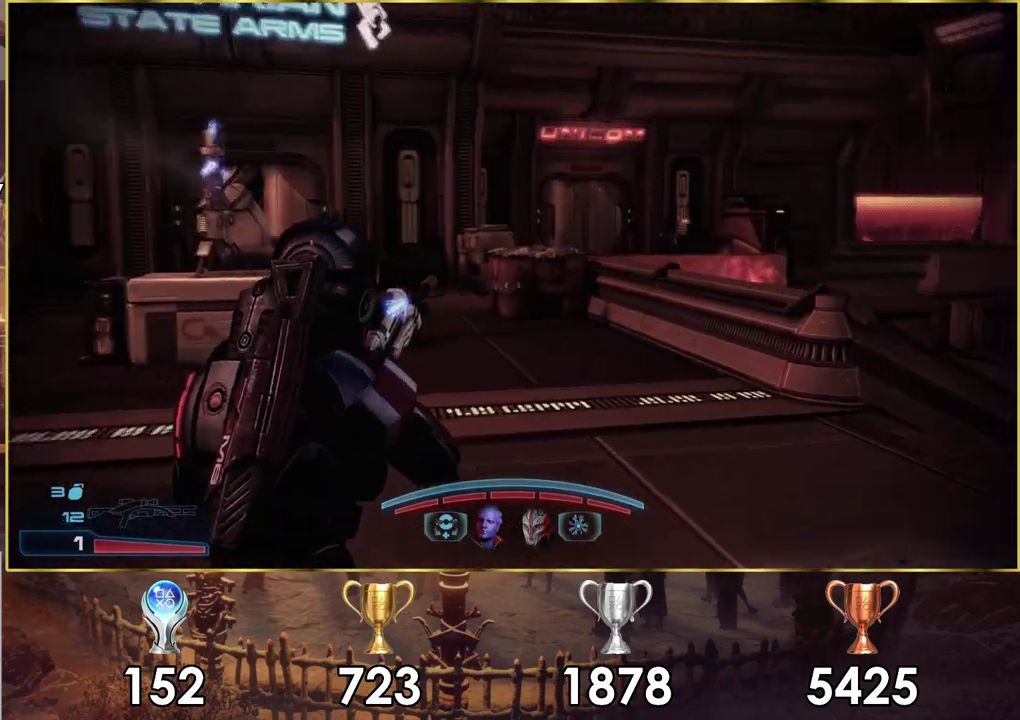
{"dt_ms": 800, "buttons": [], "left_stick": "left", "right_stick": "right", "events": [[350, "right_stick", "center"], [467, "left_stick", "up-left"], [633, "left_stick", "down-right"], [733, "left_stick", "up-left"], [783, "left_stick", "left"], [800, "right_stick", "right"]]}
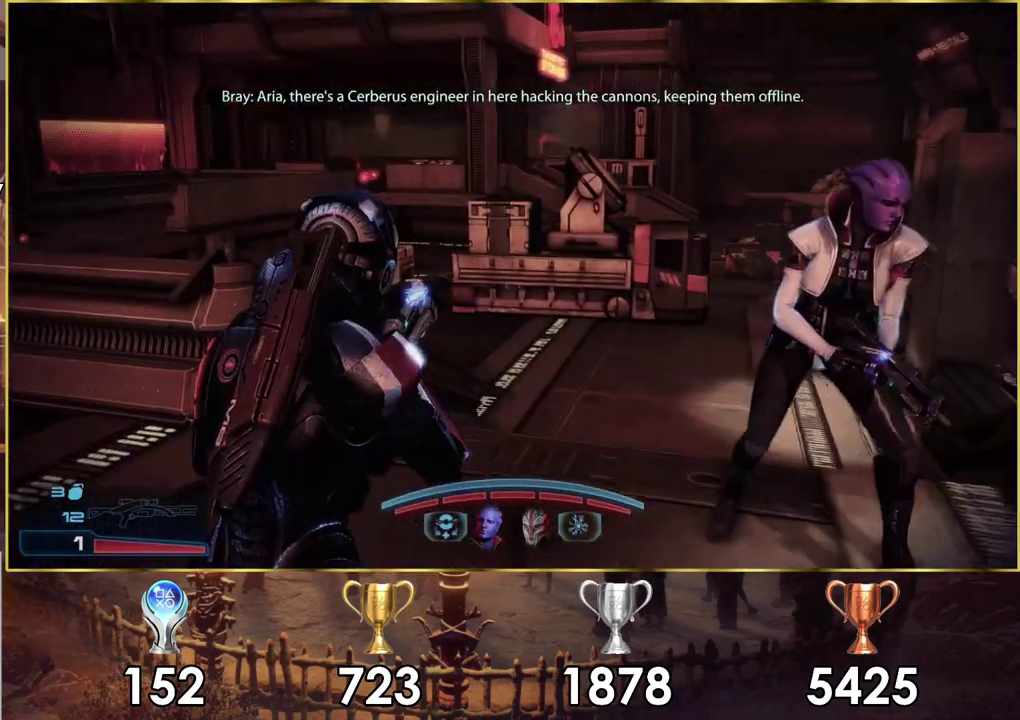
{"dt_ms": 200, "buttons": [], "left_stick": "up-left", "right_stick": "center", "events": [[183, "left_stick", "up-left"], [183, "right_stick", "center"]]}
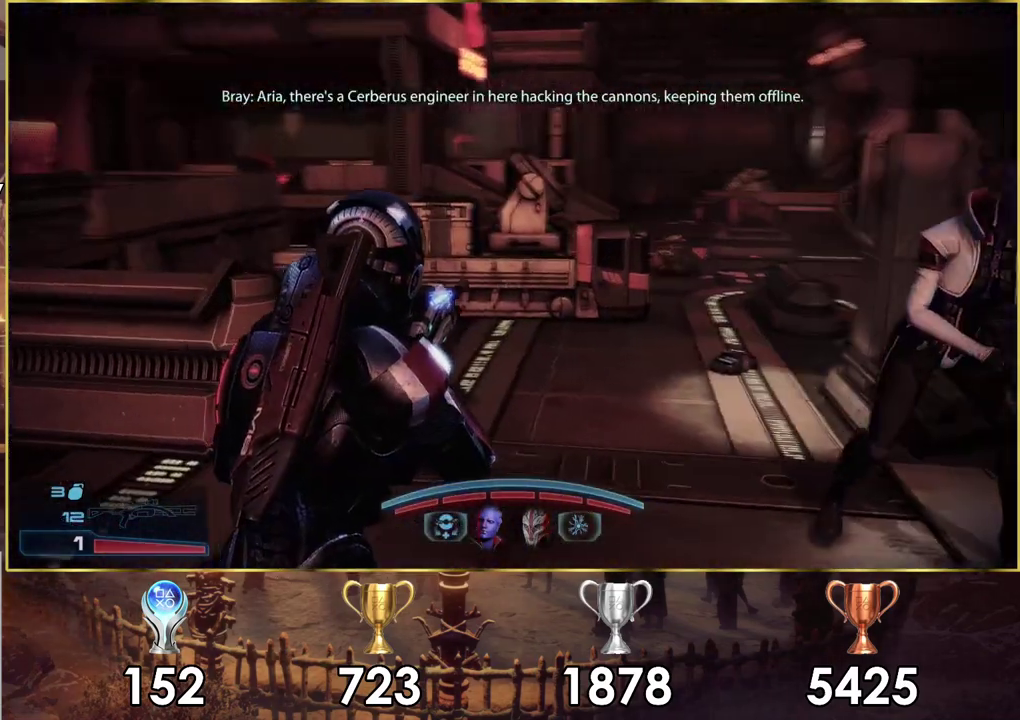
{"dt_ms": 400, "buttons": [], "left_stick": "left", "right_stick": "right", "events": [[33, "left_stick", "up"], [67, "right_stick", "right"], [167, "left_stick", "down-right"], [283, "left_stick", "up-left"], [350, "left_stick", "left"]]}
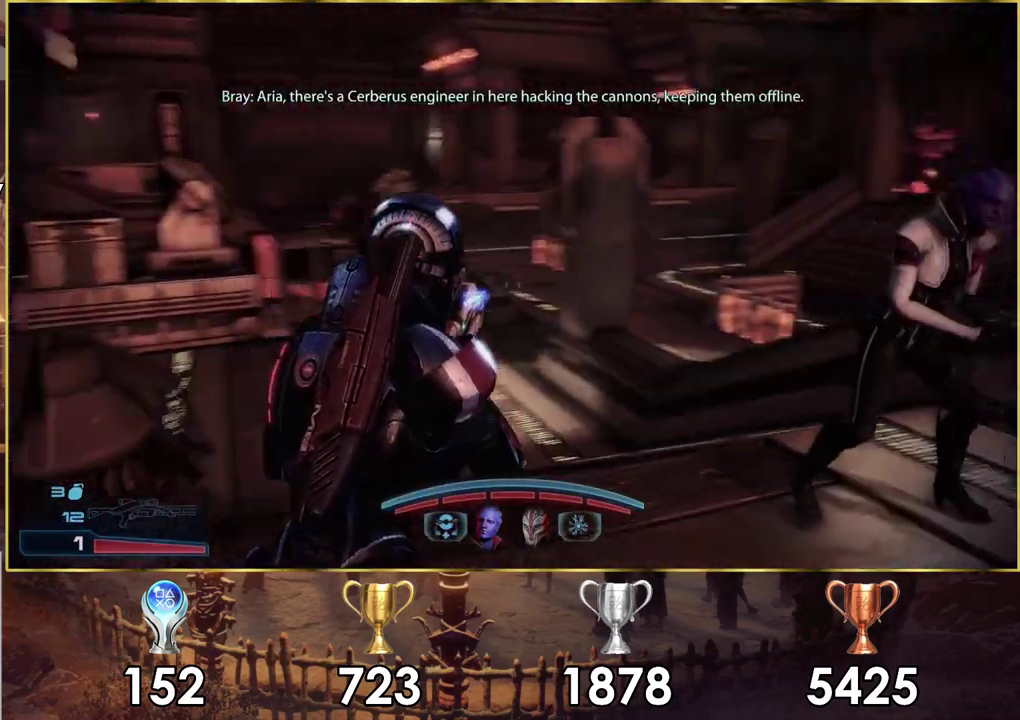
{"dt_ms": 200, "buttons": [], "left_stick": "down-right", "right_stick": "right", "events": [[17, "left_stick", "down-left"], [67, "left_stick", "down"], [117, "left_stick", "down-right"]]}
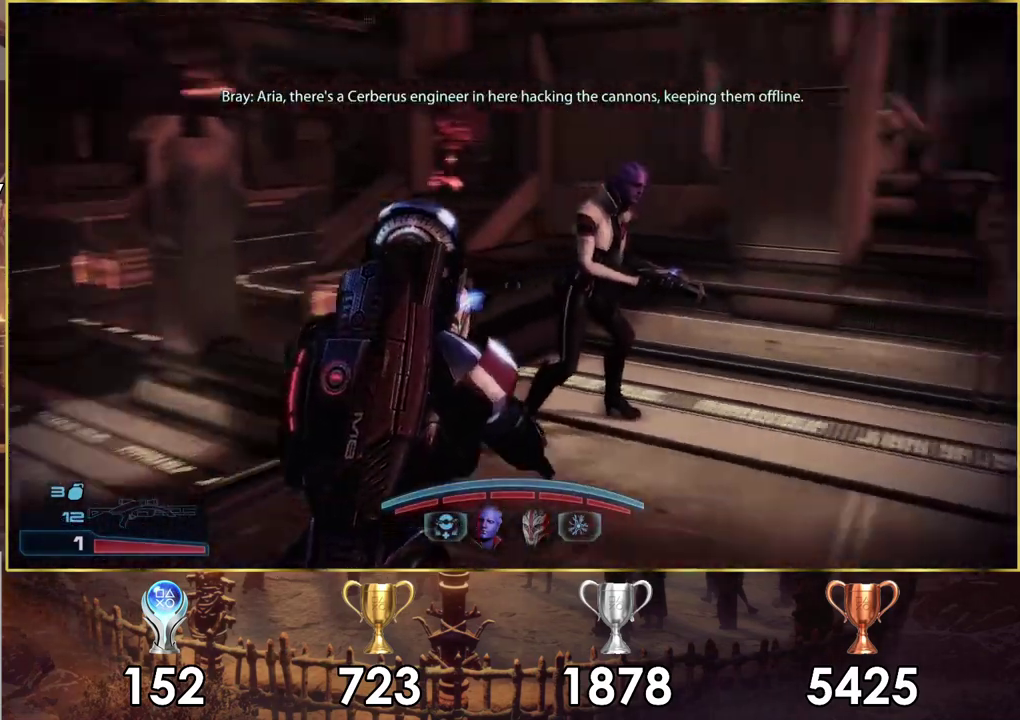
{"dt_ms": 300, "buttons": [], "left_stick": "up", "right_stick": "right"}
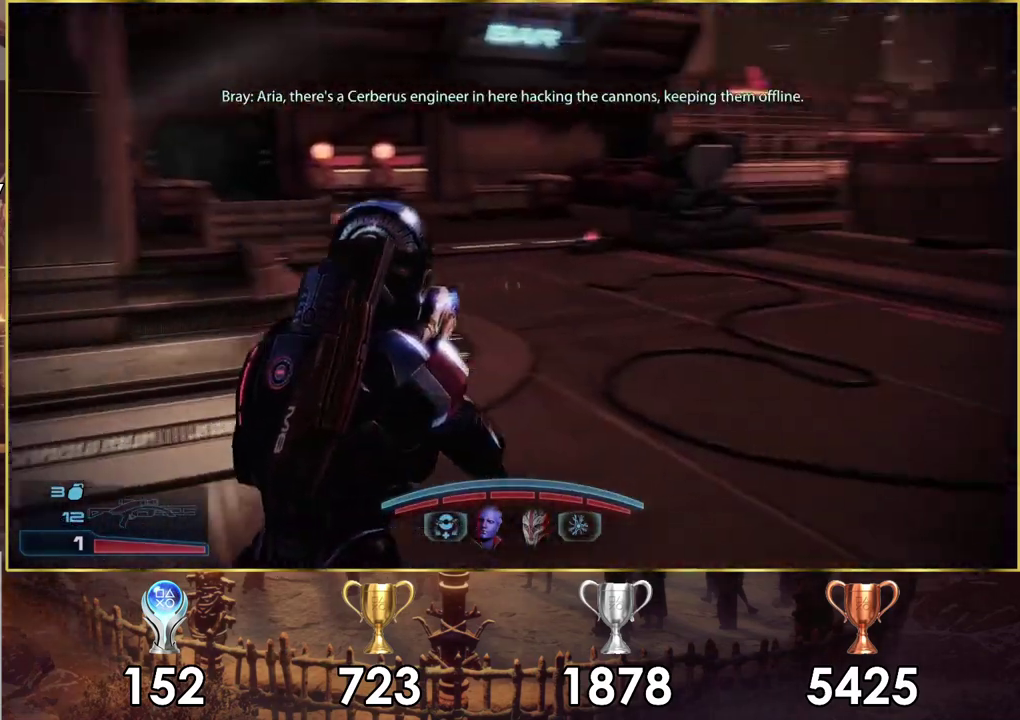
{"dt_ms": 300, "buttons": [], "left_stick": "up", "right_stick": "down-right"}
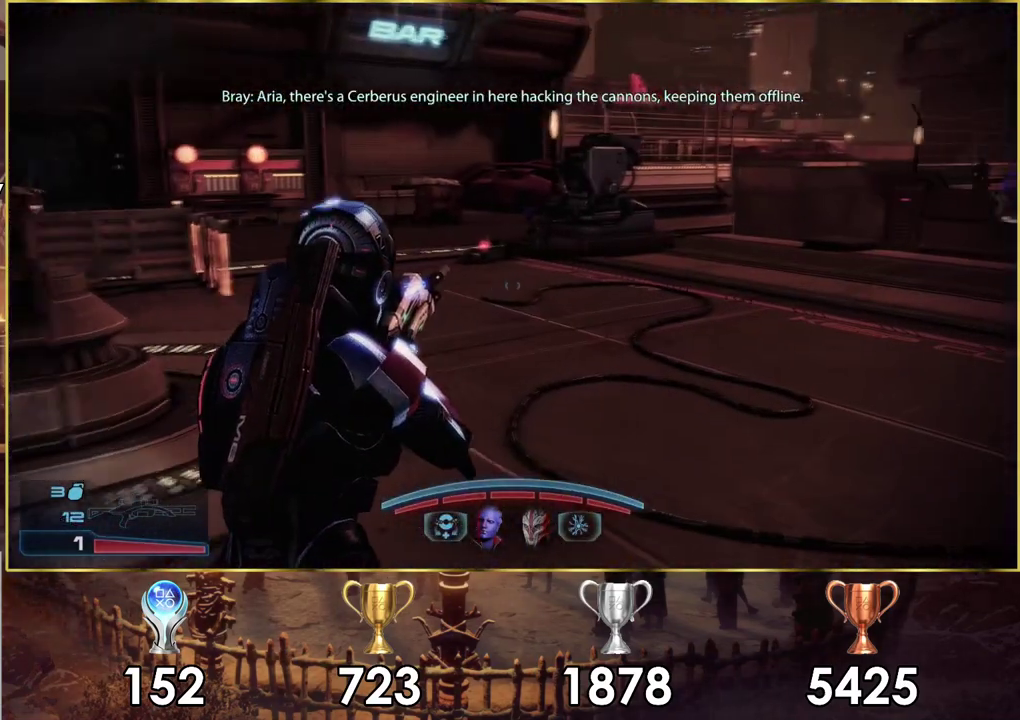
{"dt_ms": 300, "buttons": [], "left_stick": "up", "right_stick": "center", "events": [[233, "right_stick", "center"]]}
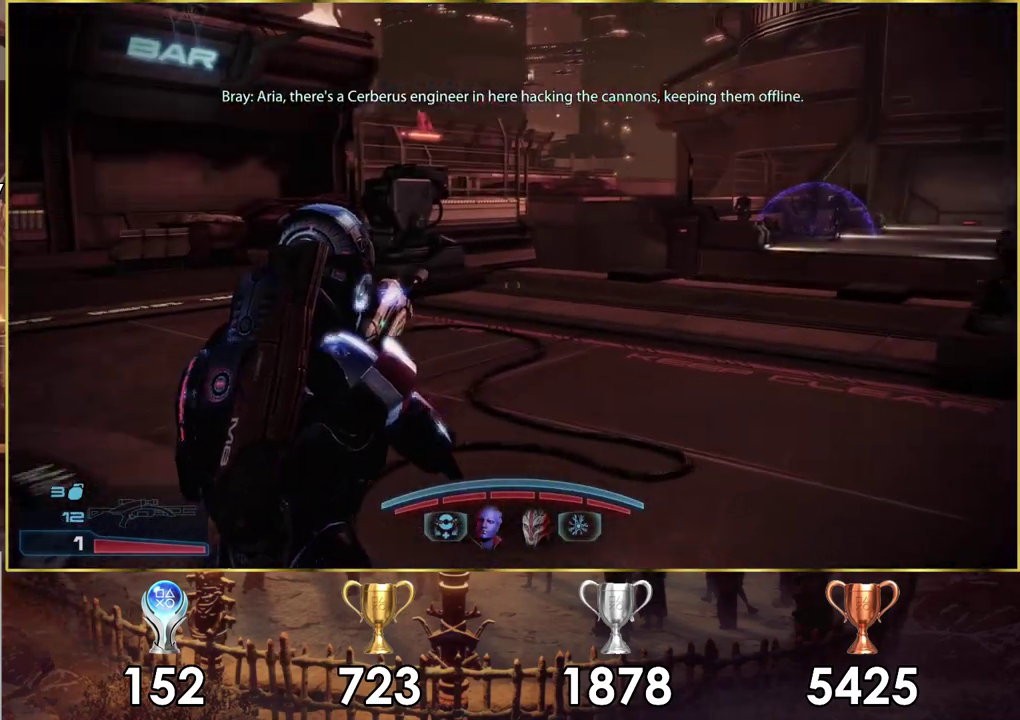
{"dt_ms": 700, "buttons": [], "left_stick": "up", "right_stick": "down-right"}
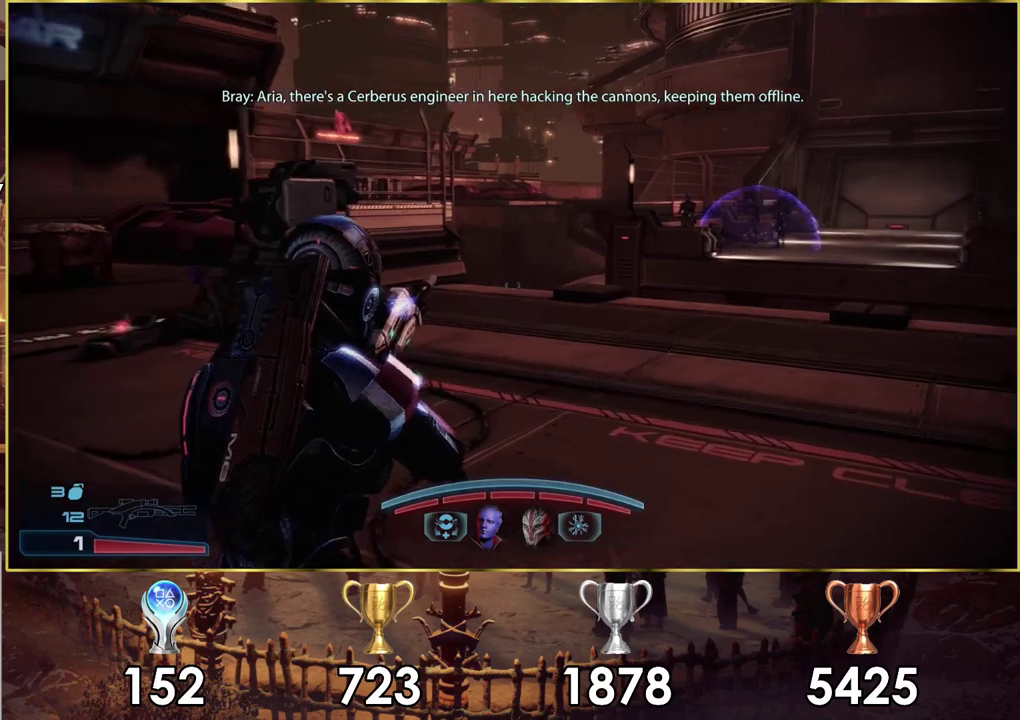
{"dt_ms": 500, "buttons": [], "left_stick": "up", "right_stick": "center"}
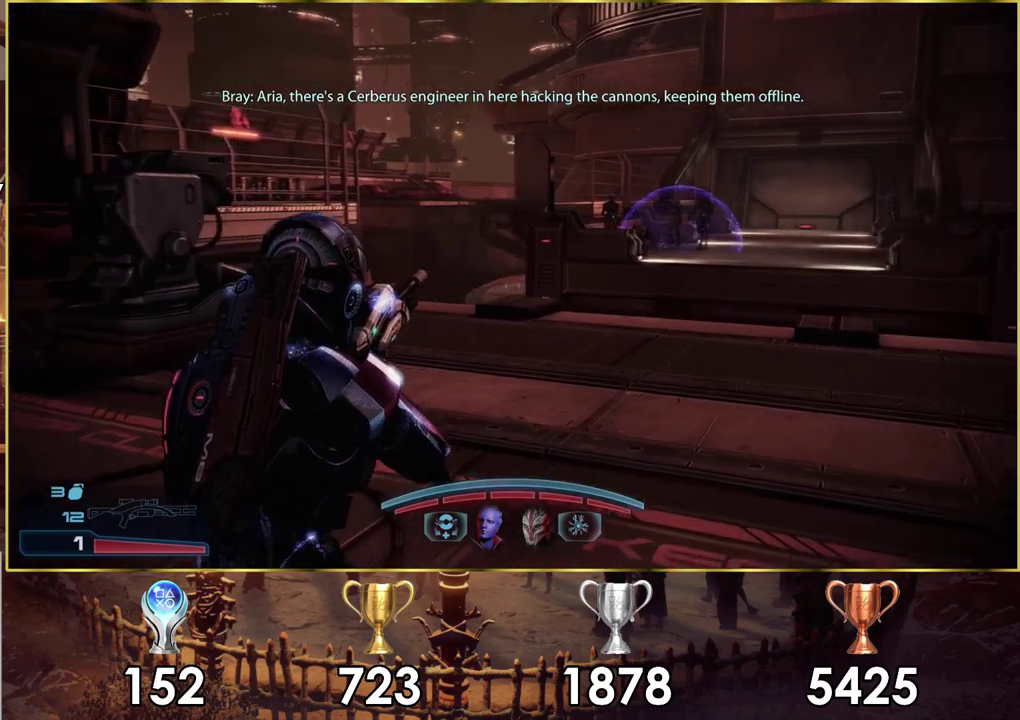
{"dt_ms": 700, "buttons": [], "left_stick": "up-right", "right_stick": "left"}
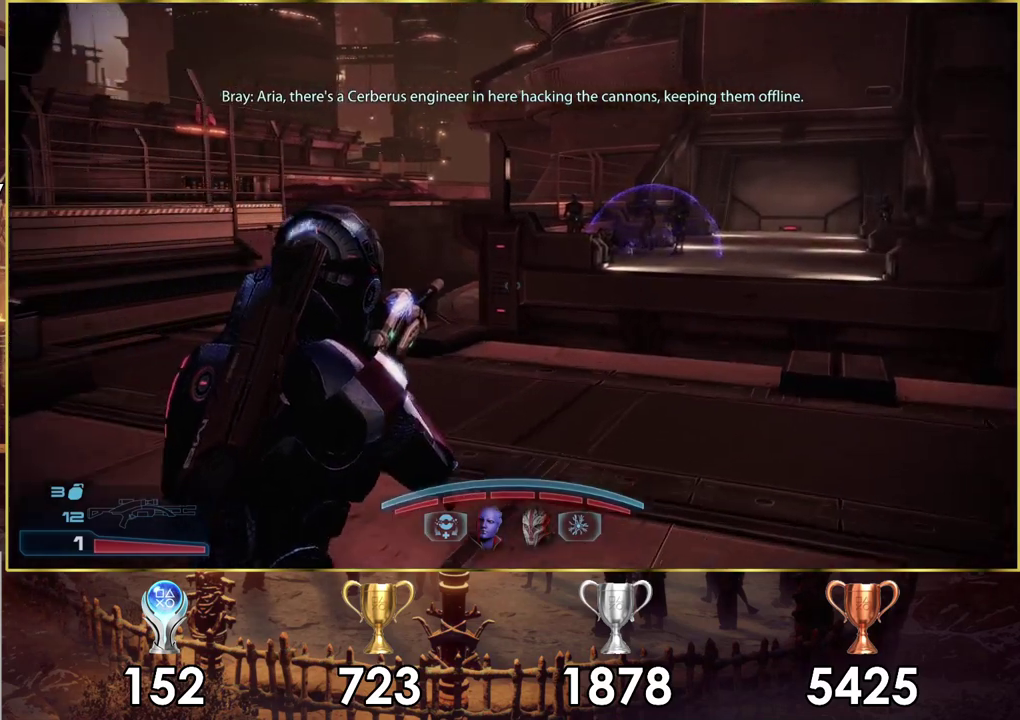
{"dt_ms": 500, "buttons": [], "left_stick": "up", "right_stick": "left"}
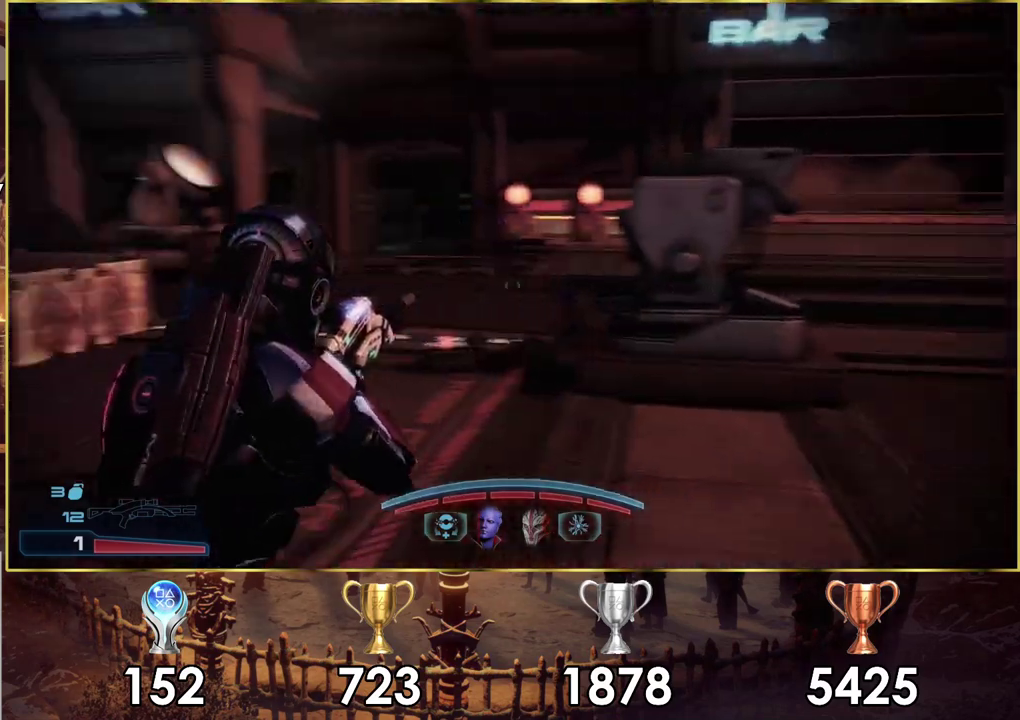
{"dt_ms": 300, "buttons": [], "left_stick": "up", "right_stick": "center"}
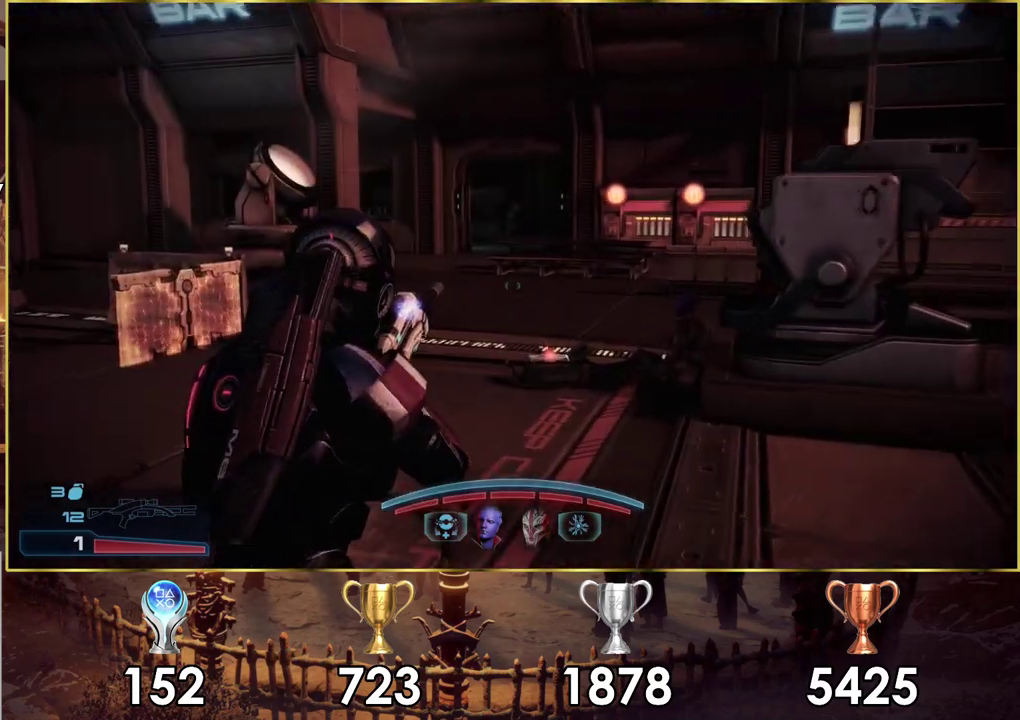
{"dt_ms": 500, "buttons": ["CROSS"], "left_stick": "up", "right_stick": "center", "events": [[417, "CROSS", "down"]]}
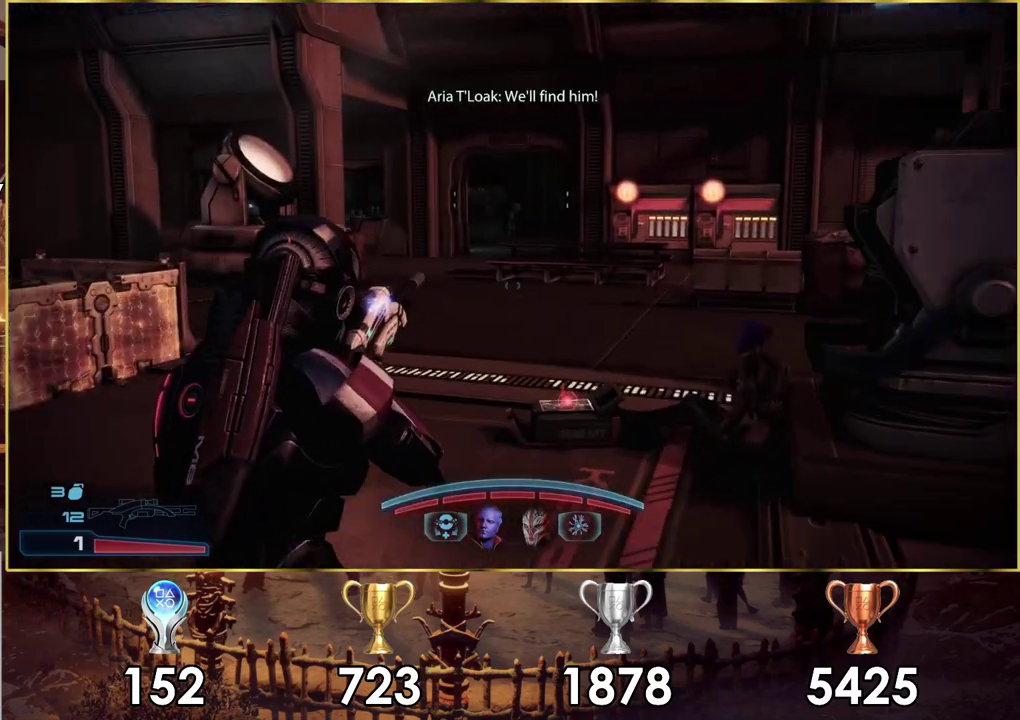
{"dt_ms": 500, "buttons": ["CROSS"], "left_stick": "up", "right_stick": "center", "events": []}
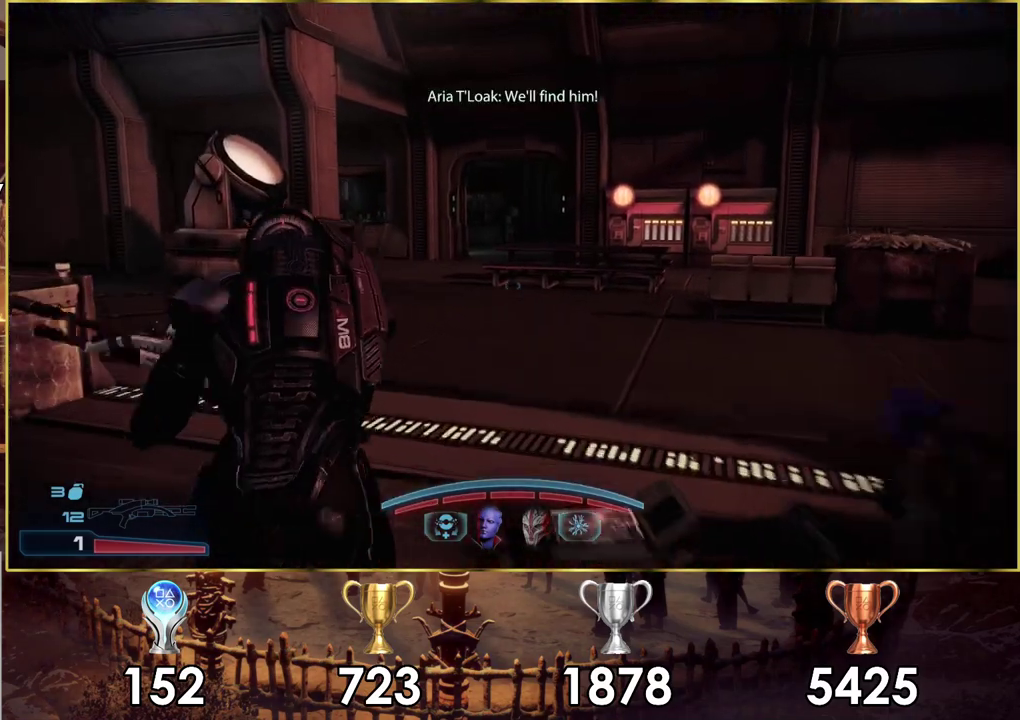
{"dt_ms": 500, "buttons": ["CROSS"], "left_stick": "up", "right_stick": "center", "events": []}
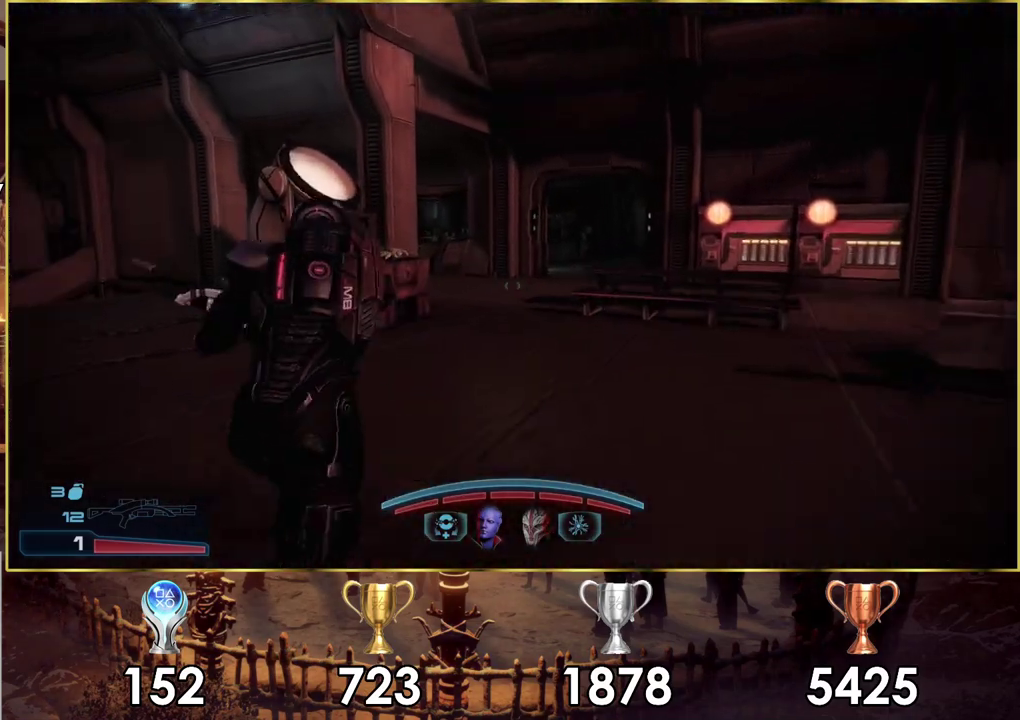
{"dt_ms": 300, "buttons": [], "left_stick": "up", "right_stick": "center", "events": [[233, "CROSS", "up"]]}
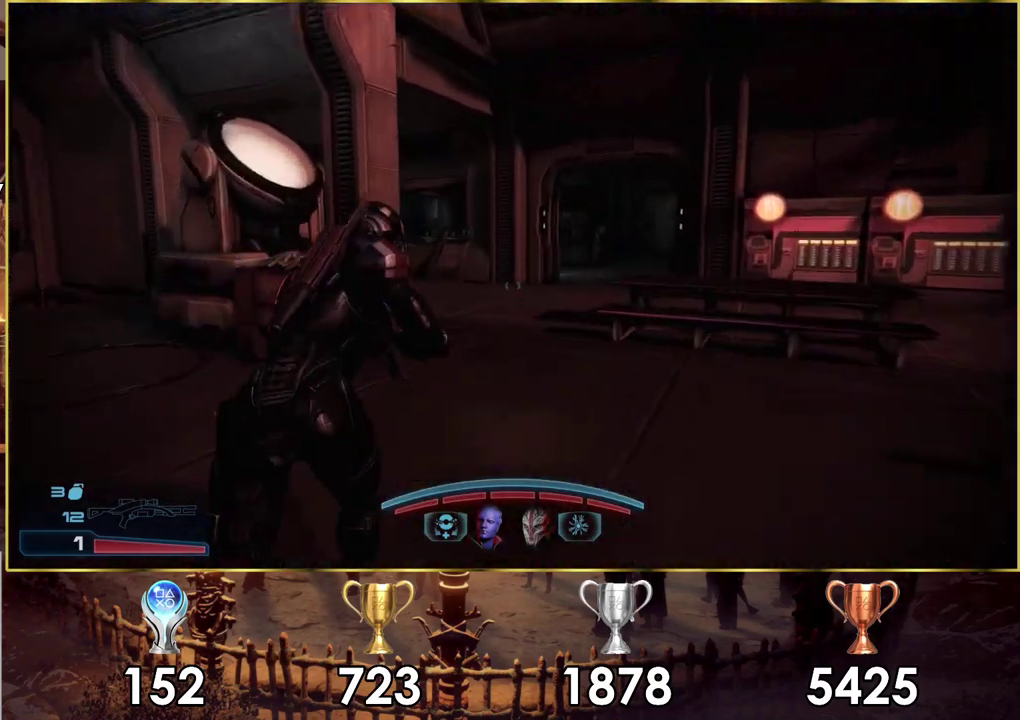
{"dt_ms": 300, "buttons": [], "left_stick": "up", "right_stick": "center", "events": []}
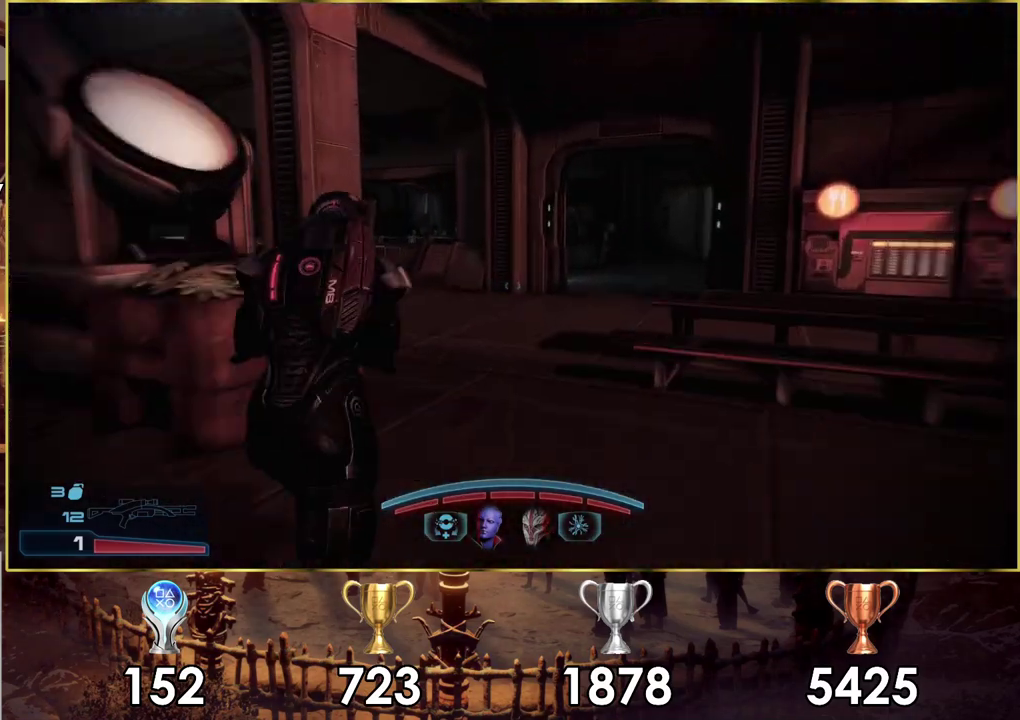
{"dt_ms": 400, "buttons": [], "left_stick": "up-right", "right_stick": "center", "events": [[283, "left_stick", "up-right"]]}
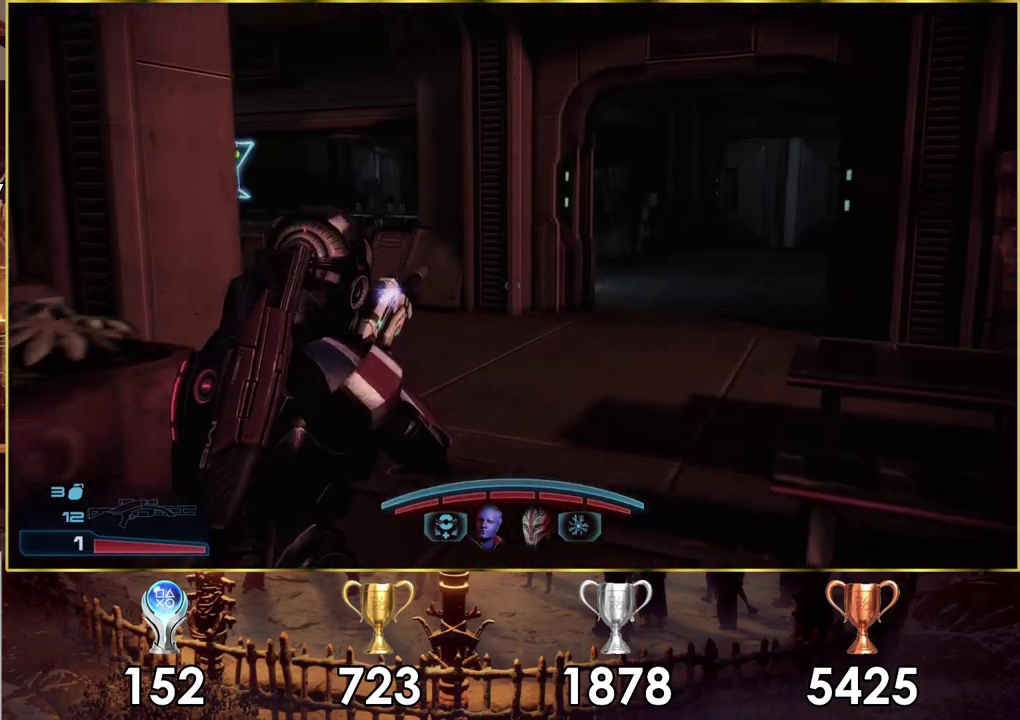
{"dt_ms": 500, "buttons": [], "left_stick": "up-right", "right_stick": "left", "events": [[333, "right_stick", "left"]]}
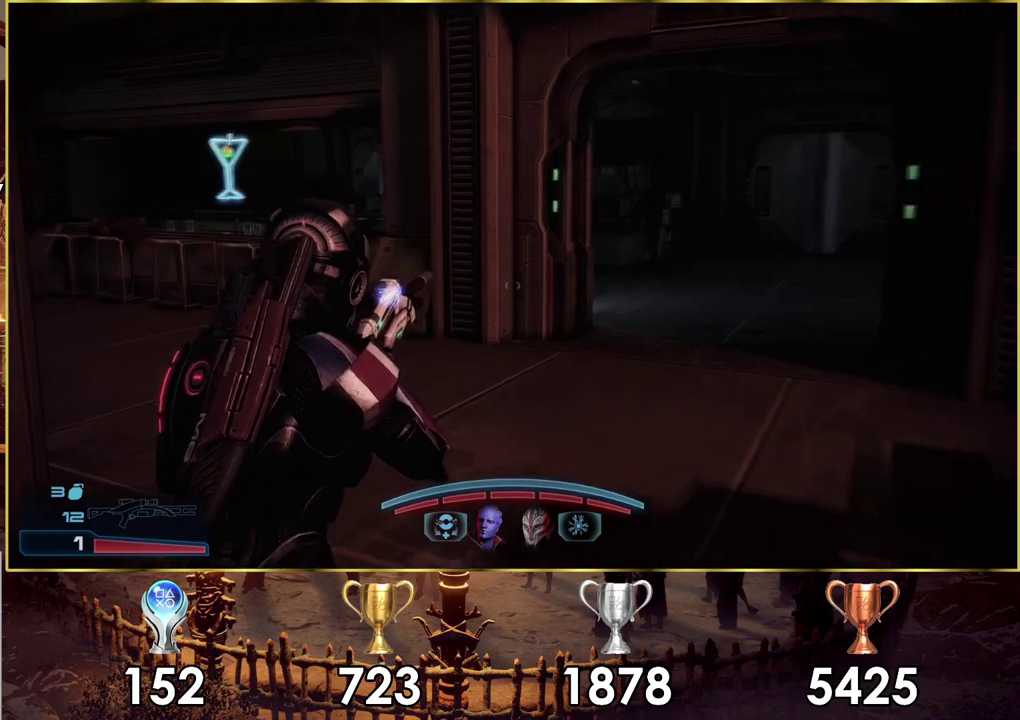
{"dt_ms": 300, "buttons": [], "left_stick": "up-right", "right_stick": "center", "events": [[250, "right_stick", "center"]]}
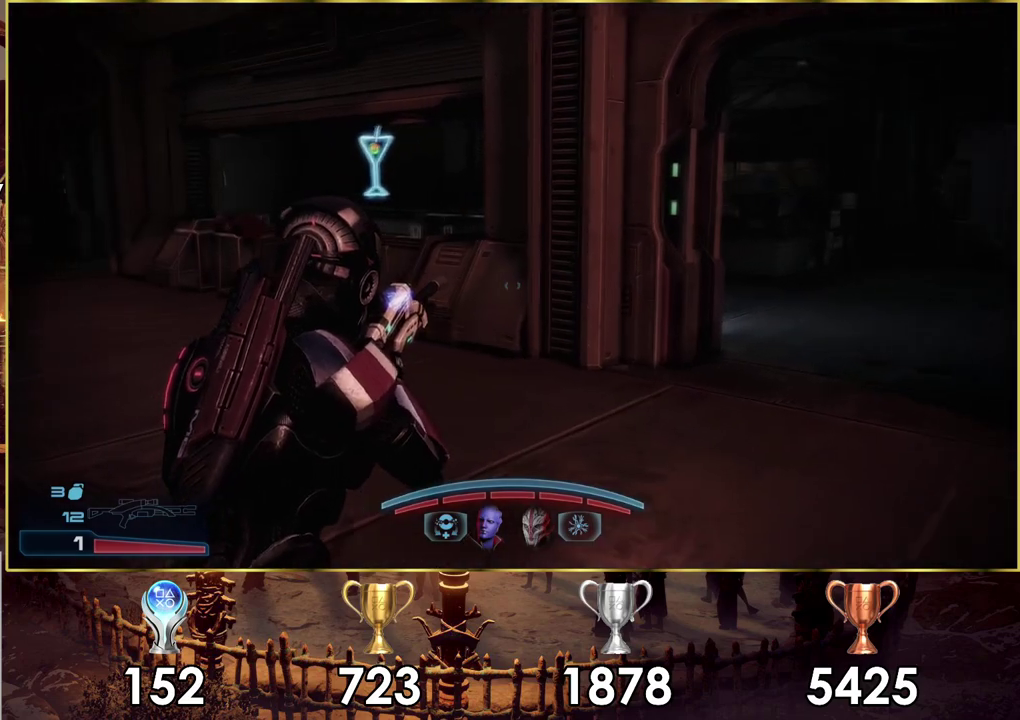
{"dt_ms": 900, "buttons": [], "left_stick": "up", "right_stick": "right", "events": [[600, "right_stick", "right"], [767, "left_stick", "up"]]}
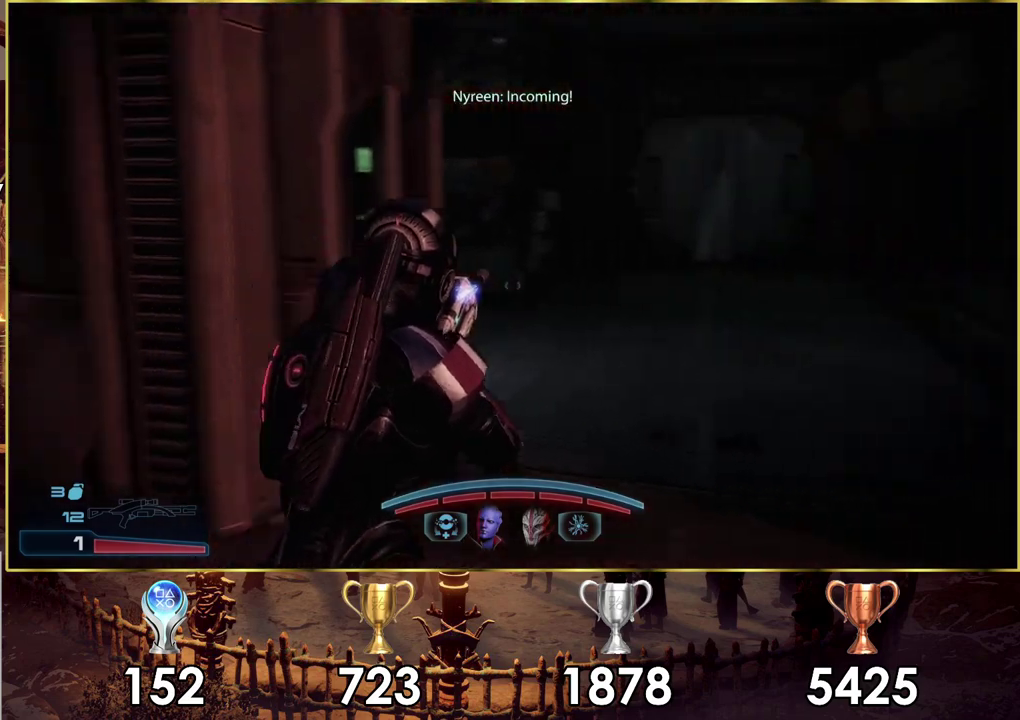
{"dt_ms": 100, "buttons": [], "left_stick": "up", "right_stick": "center", "events": [[33, "right_stick", "center"]]}
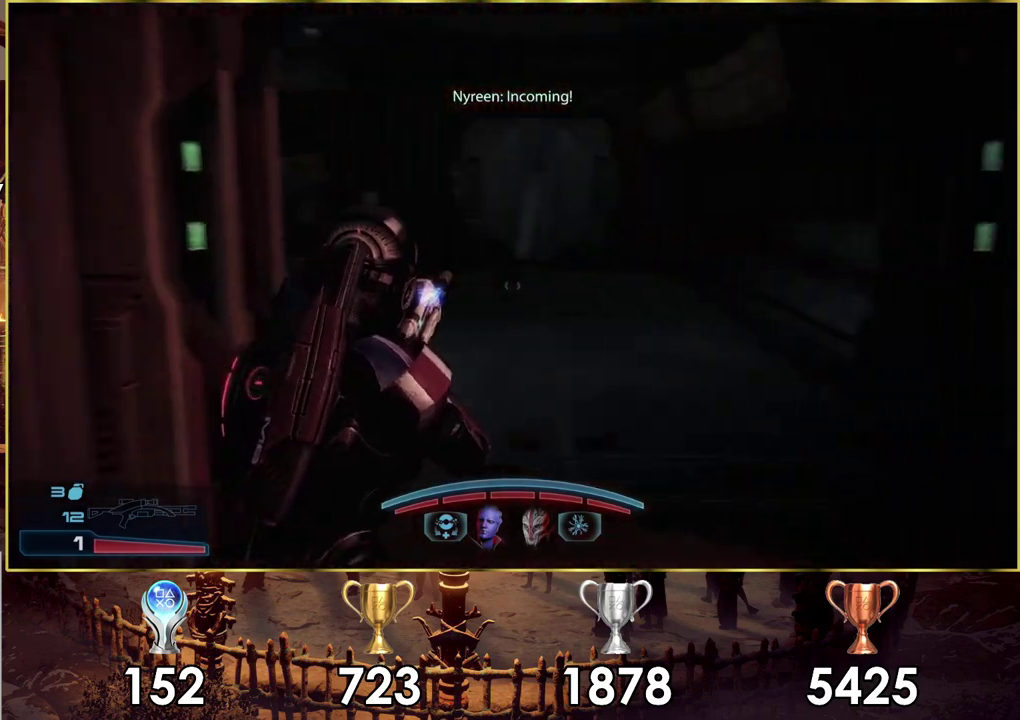
{"dt_ms": 800, "buttons": [], "left_stick": "up-right", "right_stick": "center", "events": [[383, "right_stick", "left"], [600, "left_stick", "up-right"], [733, "right_stick", "center"]]}
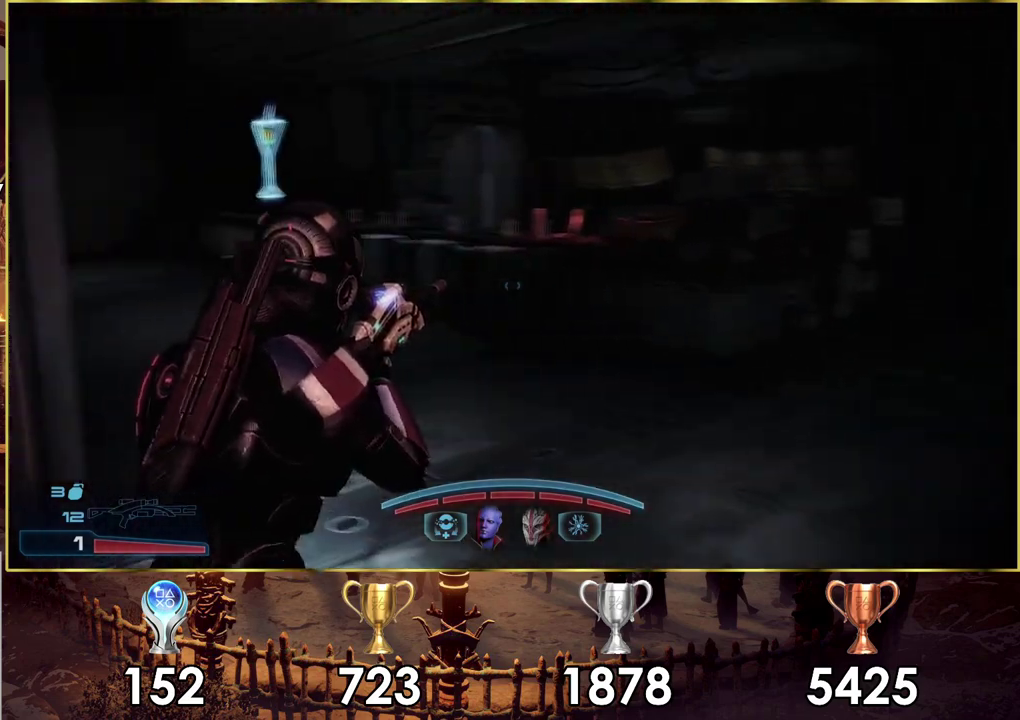
{"dt_ms": 400, "buttons": [], "left_stick": "up", "right_stick": "center", "events": [[33, "left_stick", "up"]]}
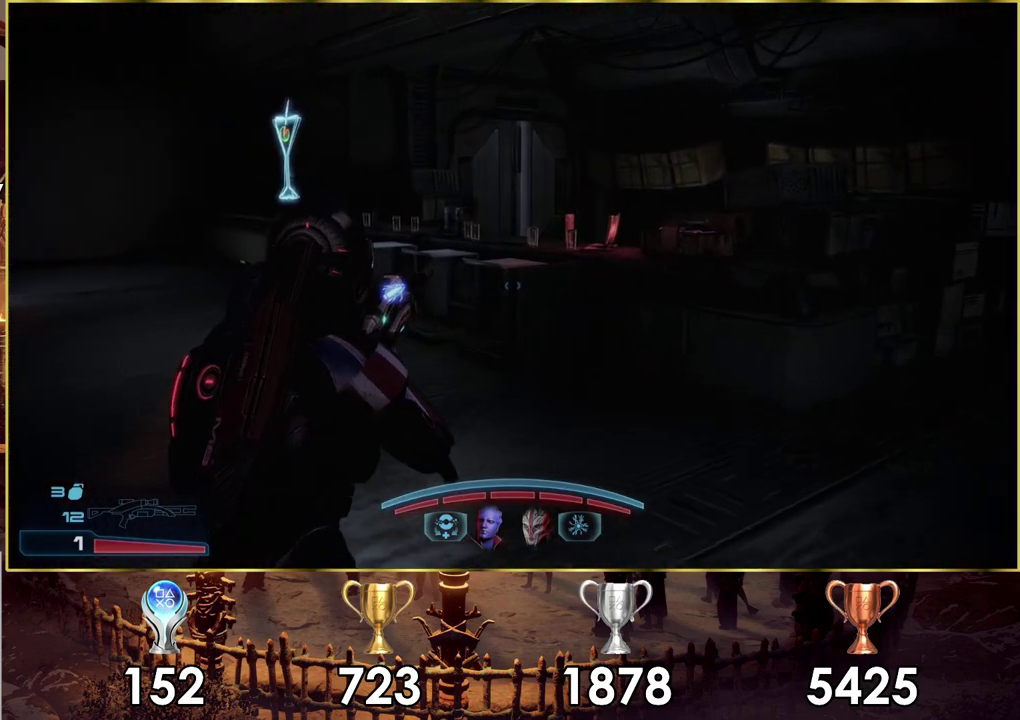
{"dt_ms": 500, "buttons": [], "left_stick": "up", "right_stick": "up-right", "events": [[467, "right_stick", "up-right"]]}